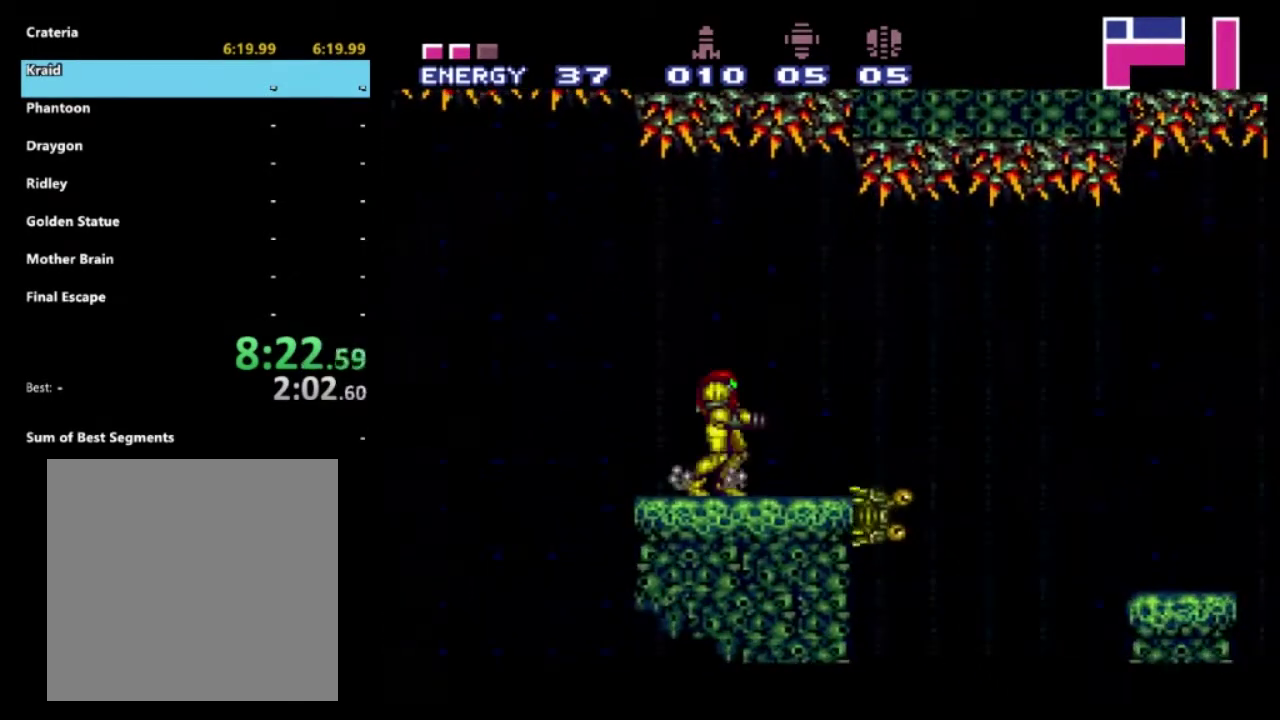
Gameplay with a controller (Xbox layout); each line is a JSON object with the inputs held at the frame after it. "events" lists button and stick changes between this image and that frame as [ms after this image, input, new state], when the widget could be followed in between. Not read: L3 R3.
{"buttons": ["R2", "DPAD_RIGHT"], "left_stick": "center", "right_stick": "center", "events": [[333, "DPAD_RIGHT", "down"]]}
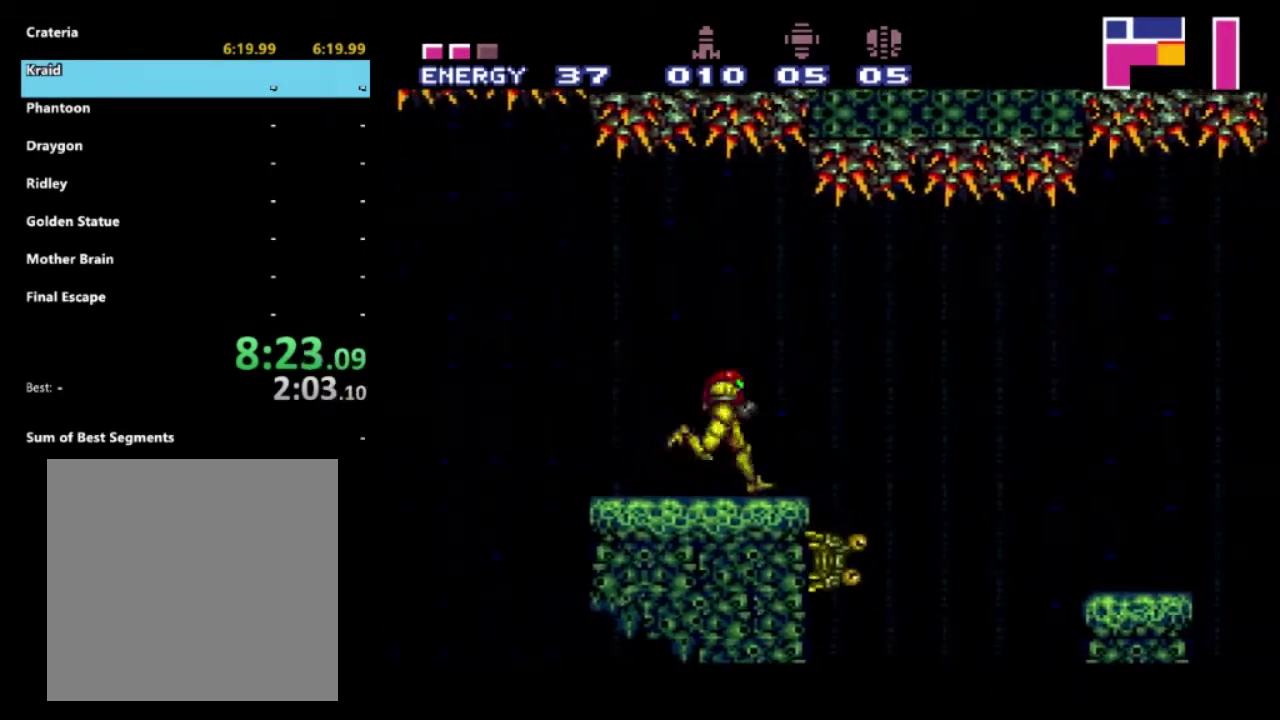
{"buttons": ["R2", "DPAD_RIGHT"], "left_stick": "center", "right_stick": "center", "events": [[117, "A", "down"], [217, "A", "up"]]}
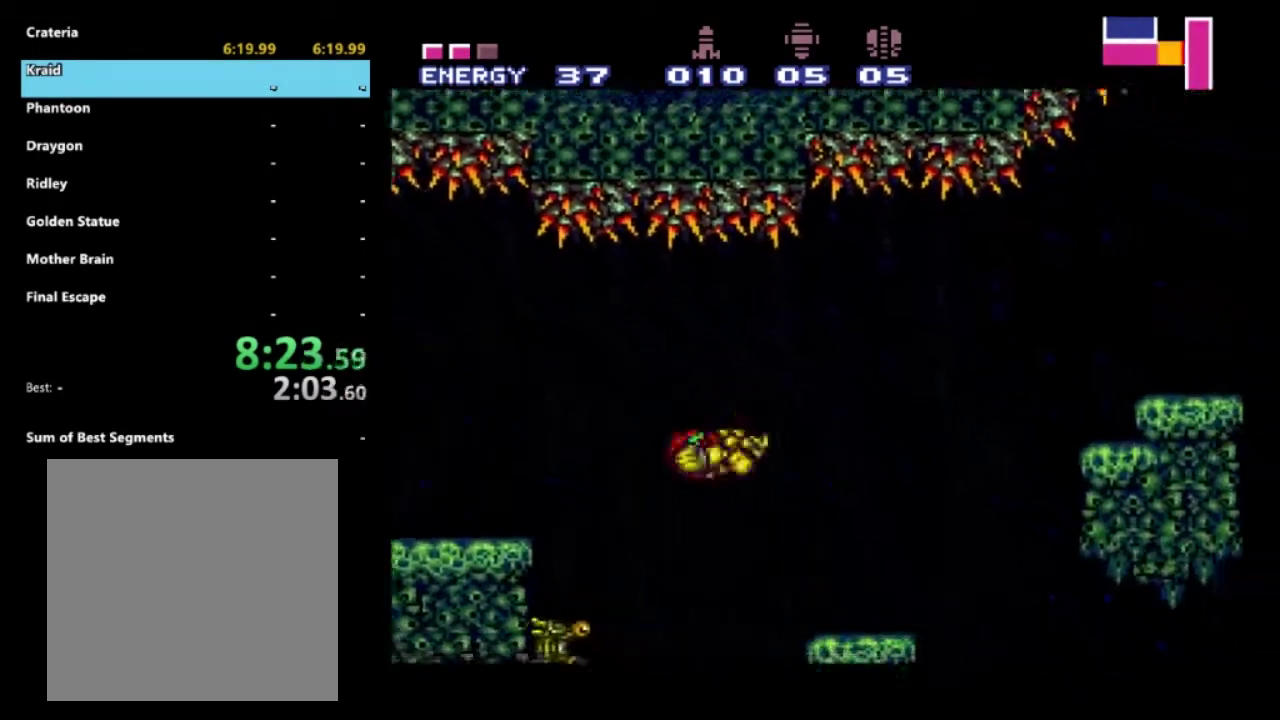
{"buttons": ["A", "R2", "DPAD_RIGHT"], "left_stick": "center", "right_stick": "center", "events": [[350, "A", "down"]]}
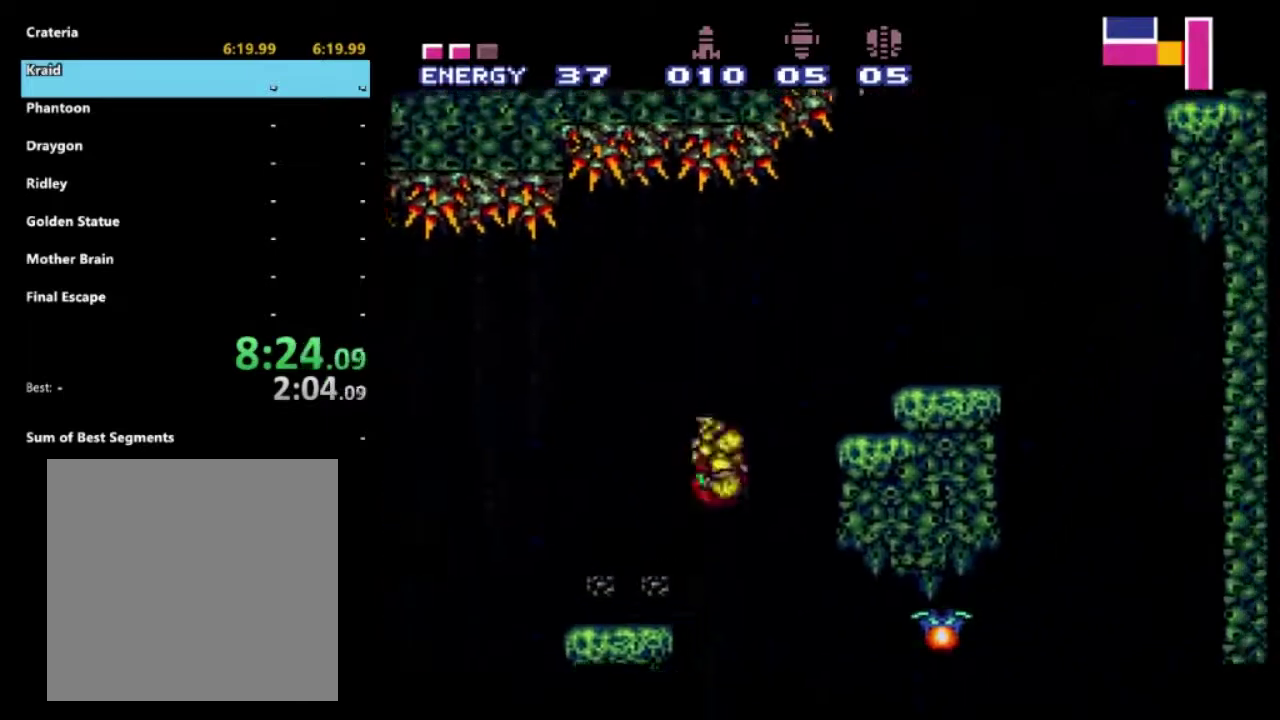
{"buttons": ["R2", "DPAD_LEFT"], "left_stick": "center", "right_stick": "center", "events": [[300, "A", "up"], [383, "DPAD_RIGHT", "up"], [433, "DPAD_LEFT", "down"]]}
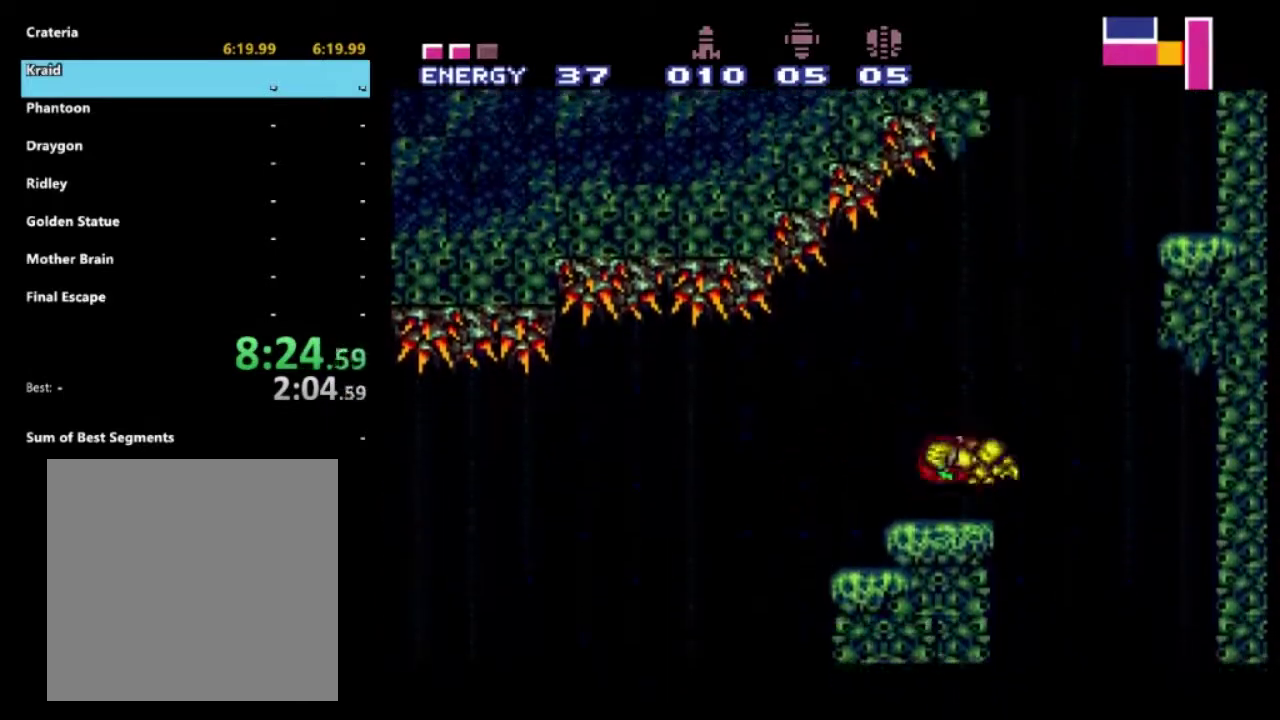
{"buttons": ["A", "R2", "DPAD_RIGHT"], "left_stick": "center", "right_stick": "center", "events": [[50, "DPAD_LEFT", "up"], [67, "DPAD_RIGHT", "down"], [200, "A", "down"]]}
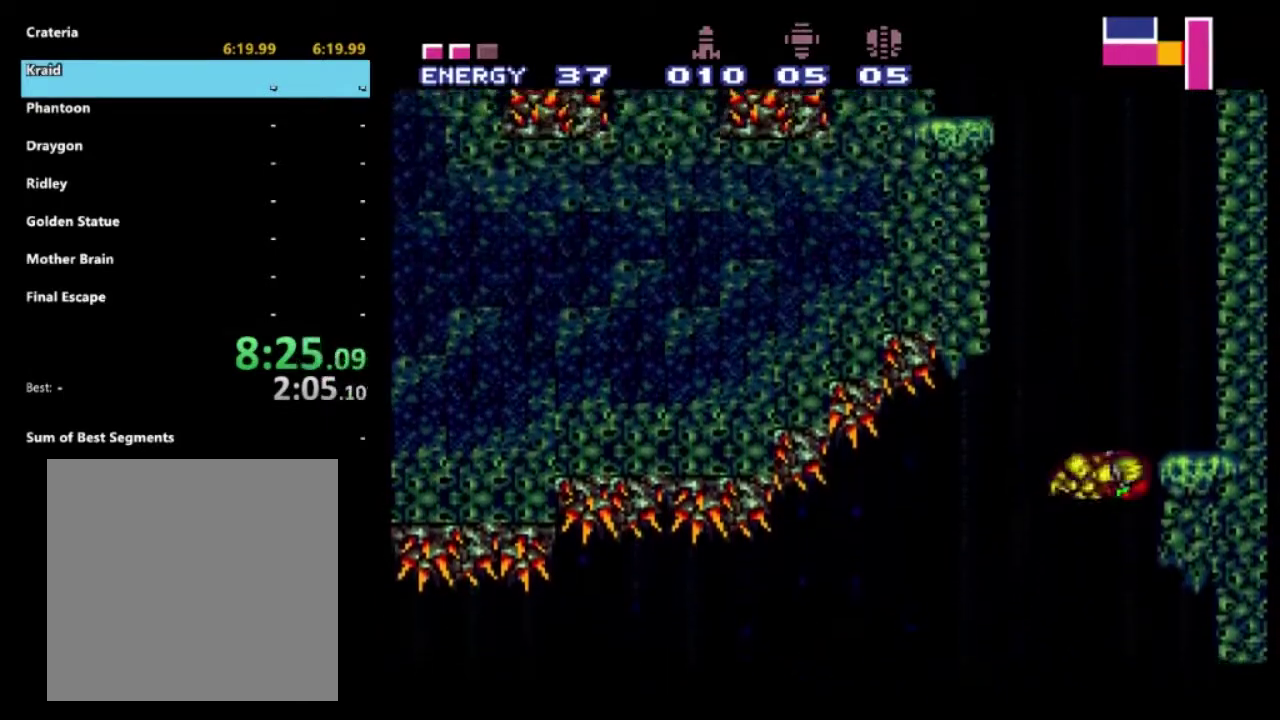
{"buttons": ["A", "R2", "DPAD_LEFT"], "left_stick": "center", "right_stick": "center", "events": [[400, "A", "up"], [400, "DPAD_RIGHT", "up"], [417, "DPAD_LEFT", "down"], [467, "A", "down"]]}
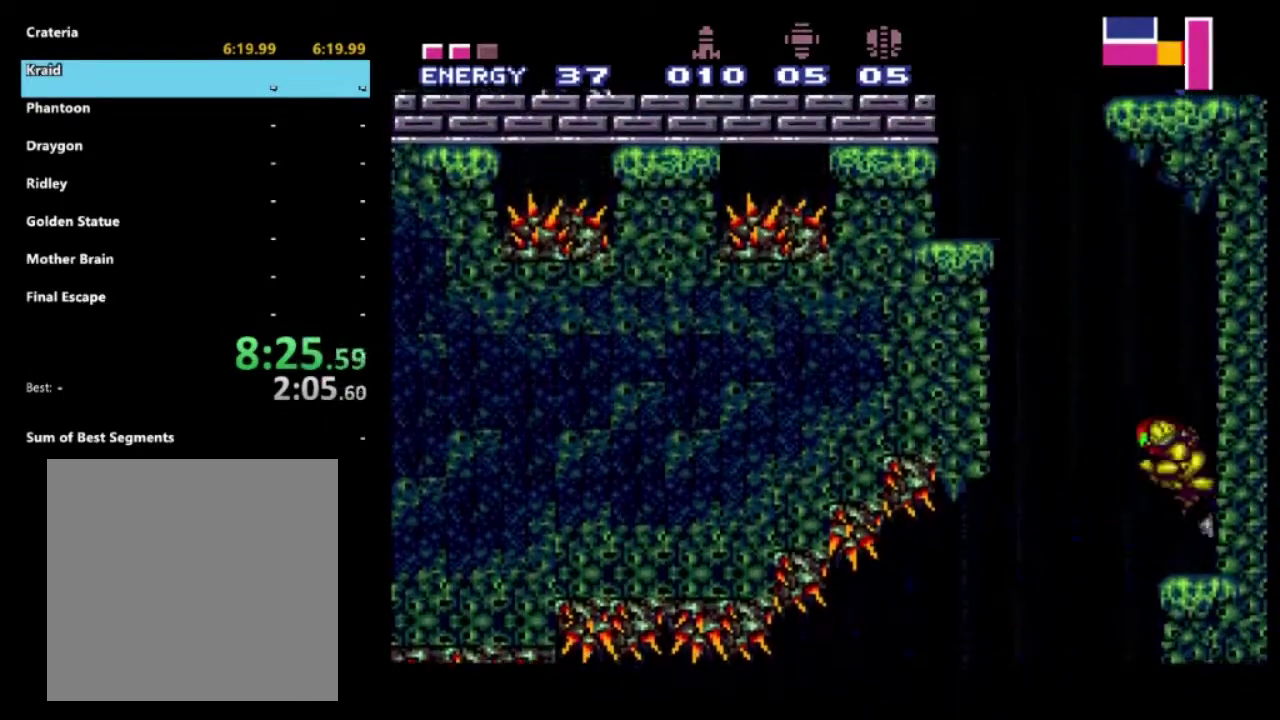
{"buttons": ["A", "R2", "DPAD_LEFT"], "left_stick": "center", "right_stick": "center", "events": []}
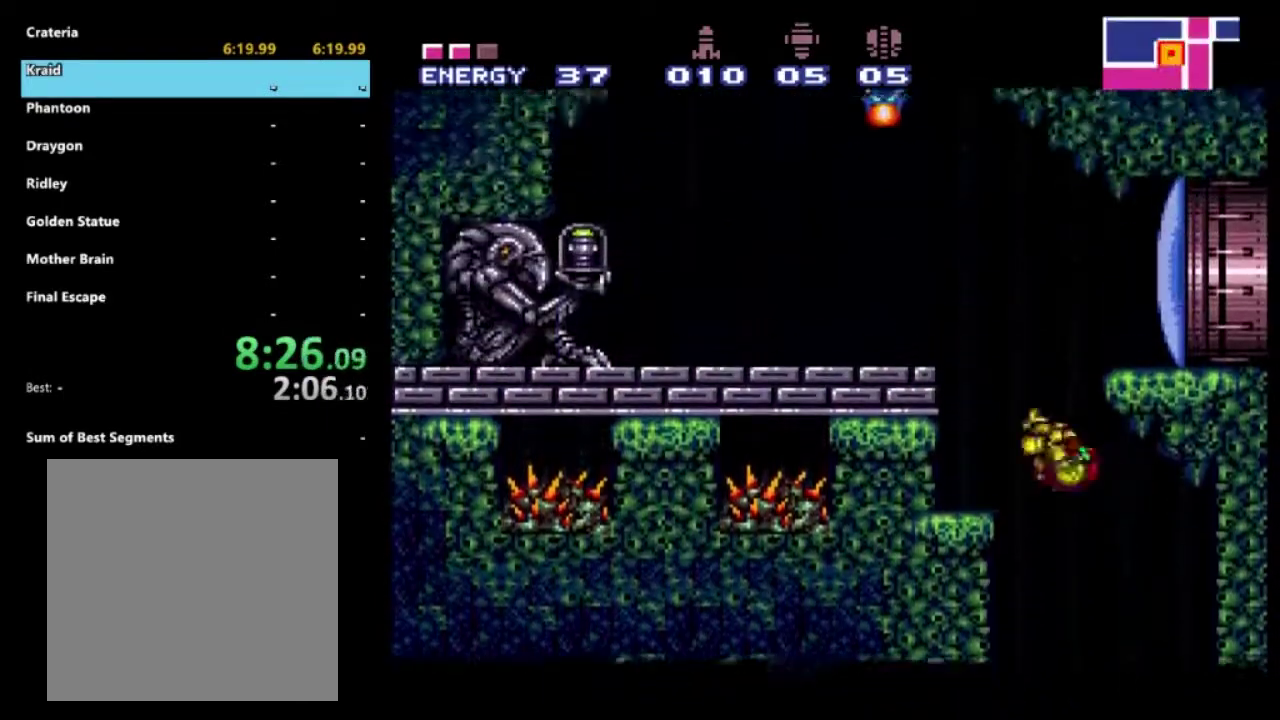
{"buttons": ["R2", "DPAD_LEFT"], "left_stick": "center", "right_stick": "center", "events": [[267, "A", "up"]]}
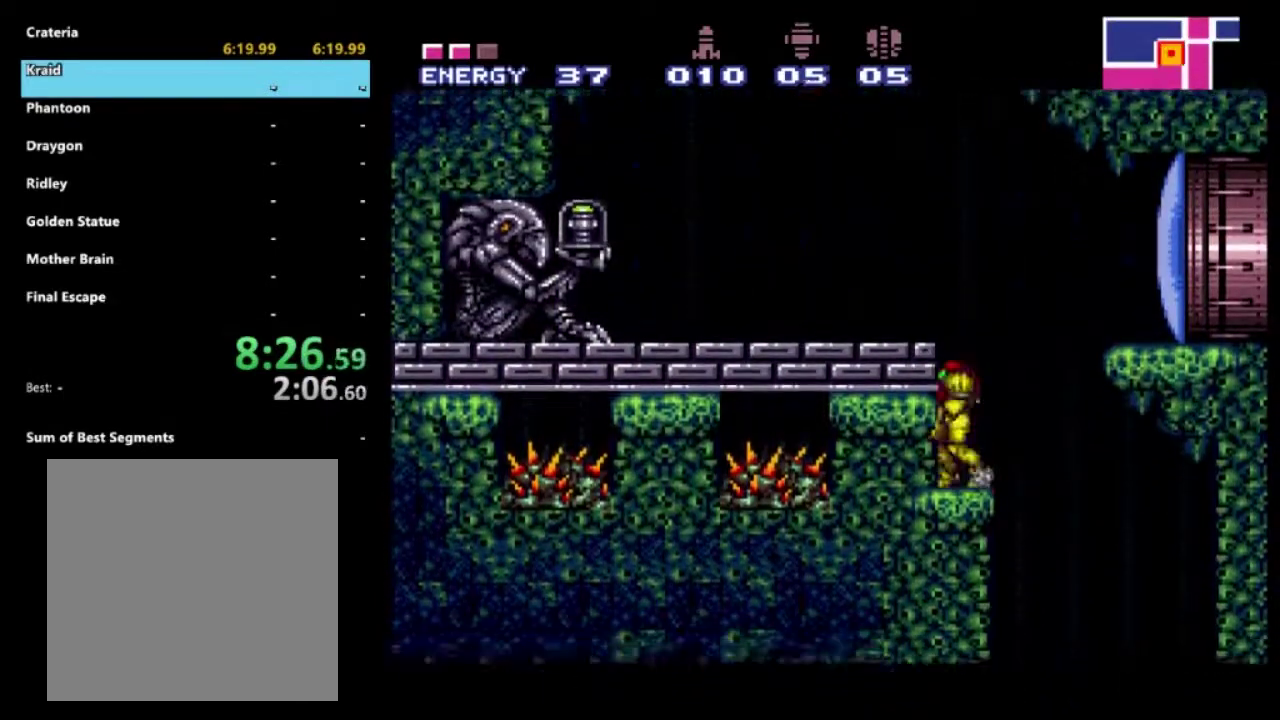
{"buttons": ["X", "R2", "DPAD_UP", "DPAD_LEFT"], "left_stick": "center", "right_stick": "center", "events": [[17, "A", "down"], [100, "DPAD_UP", "down"], [267, "X", "down"], [383, "A", "up"], [383, "X", "up"], [450, "X", "down"]]}
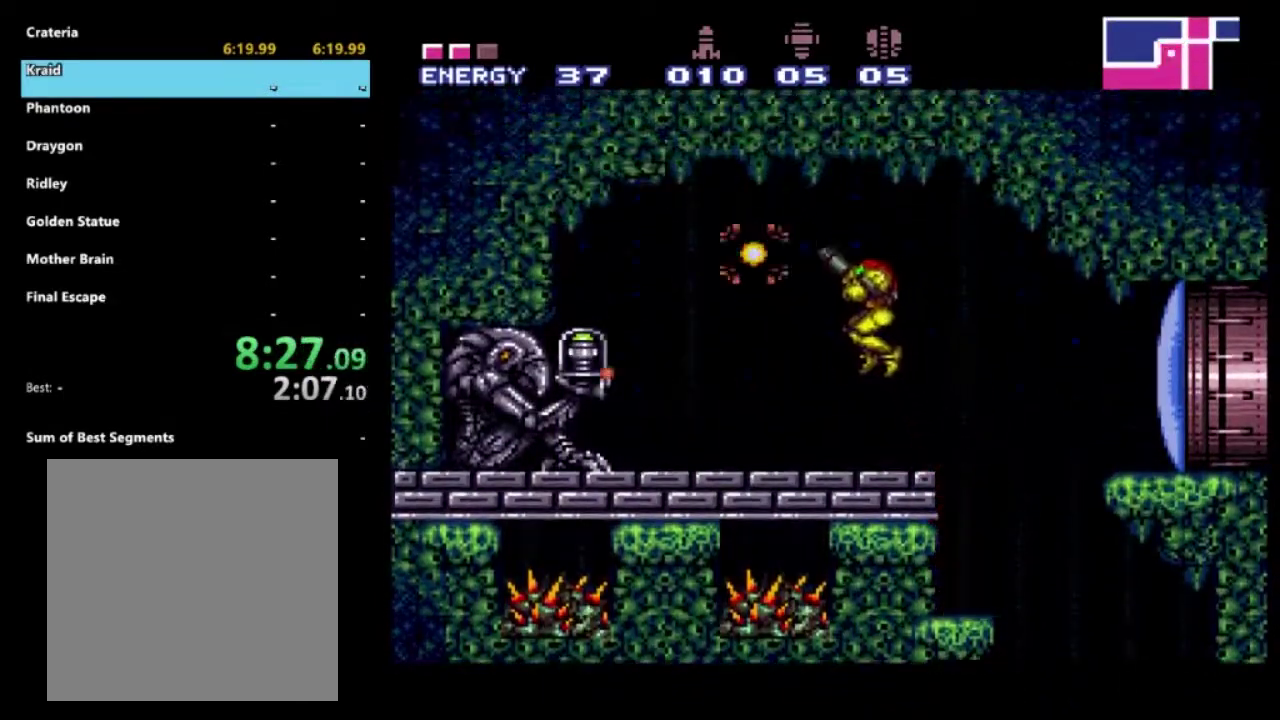
{"buttons": ["R2"], "left_stick": "center", "right_stick": "center", "events": [[50, "X", "up"], [100, "X", "down"], [200, "X", "up"], [217, "DPAD_UP", "up"], [267, "X", "down"], [283, "DPAD_LEFT", "up"], [333, "X", "up"]]}
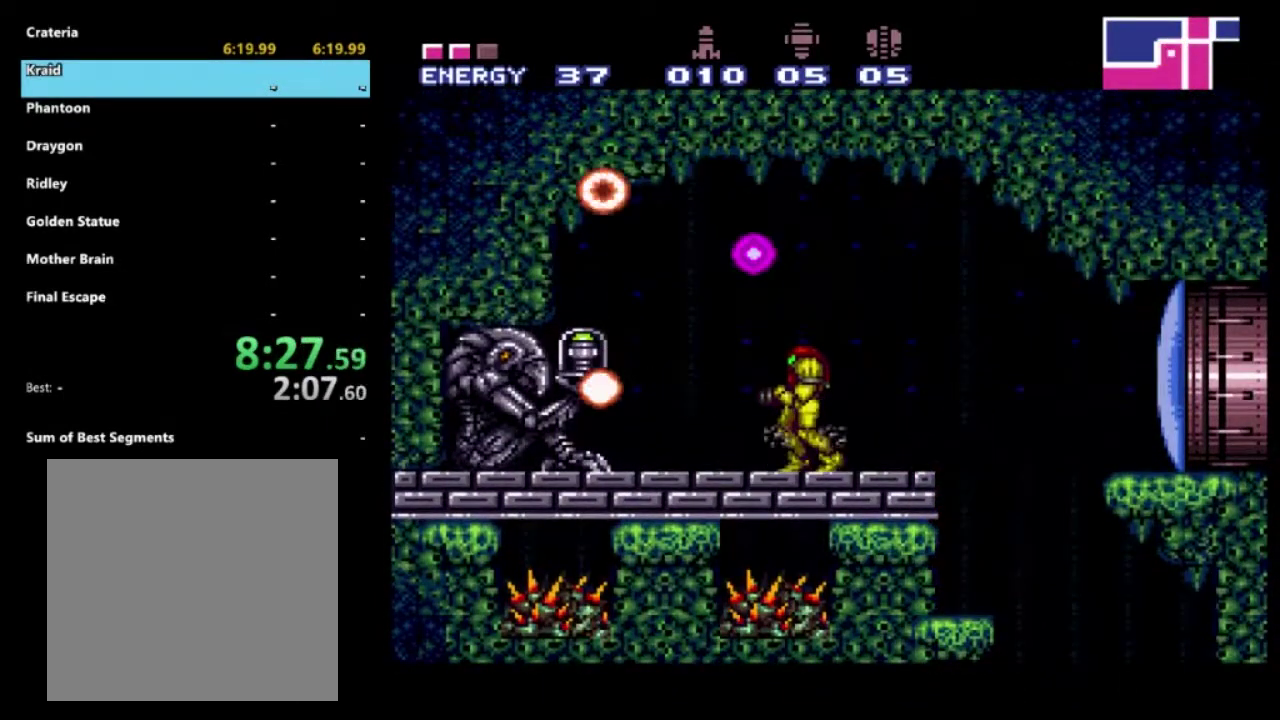
{"buttons": ["A", "R2", "DPAD_LEFT"], "left_stick": "center", "right_stick": "center", "events": [[117, "DPAD_LEFT", "down"], [433, "A", "down"]]}
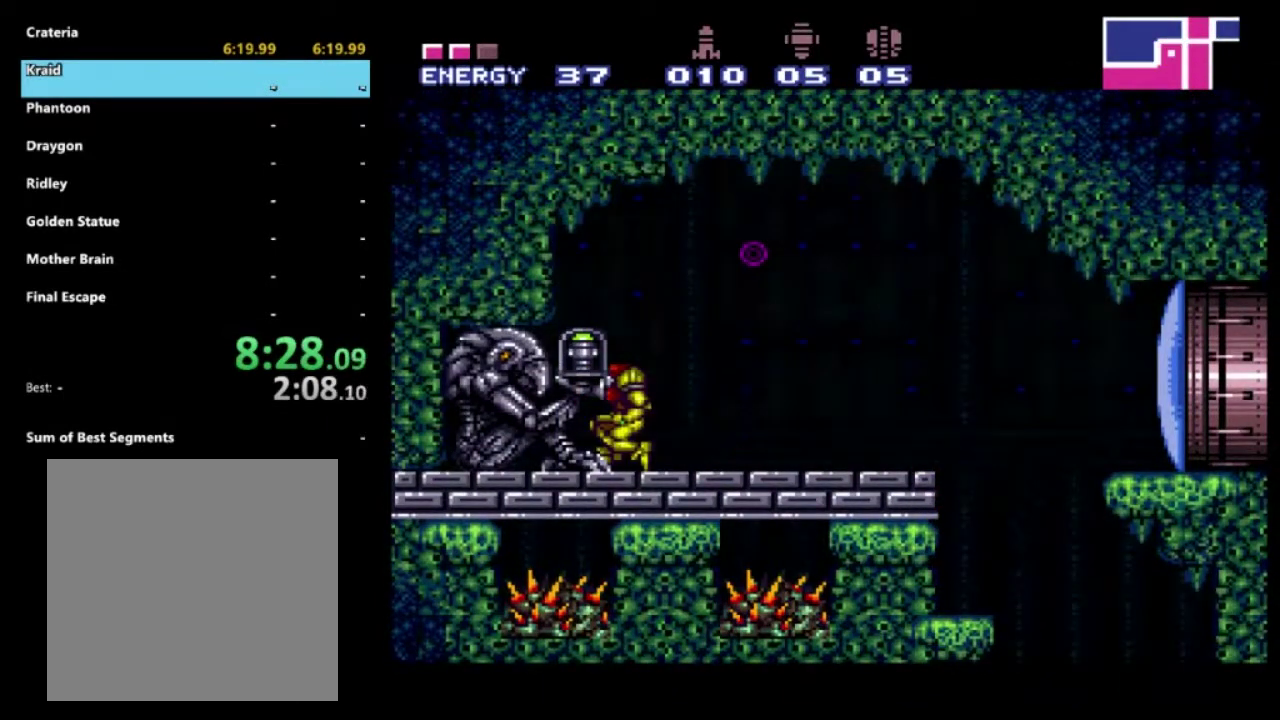
{"buttons": ["R2"], "left_stick": "center", "right_stick": "center", "events": [[50, "A", "up"], [183, "DPAD_LEFT", "up"]]}
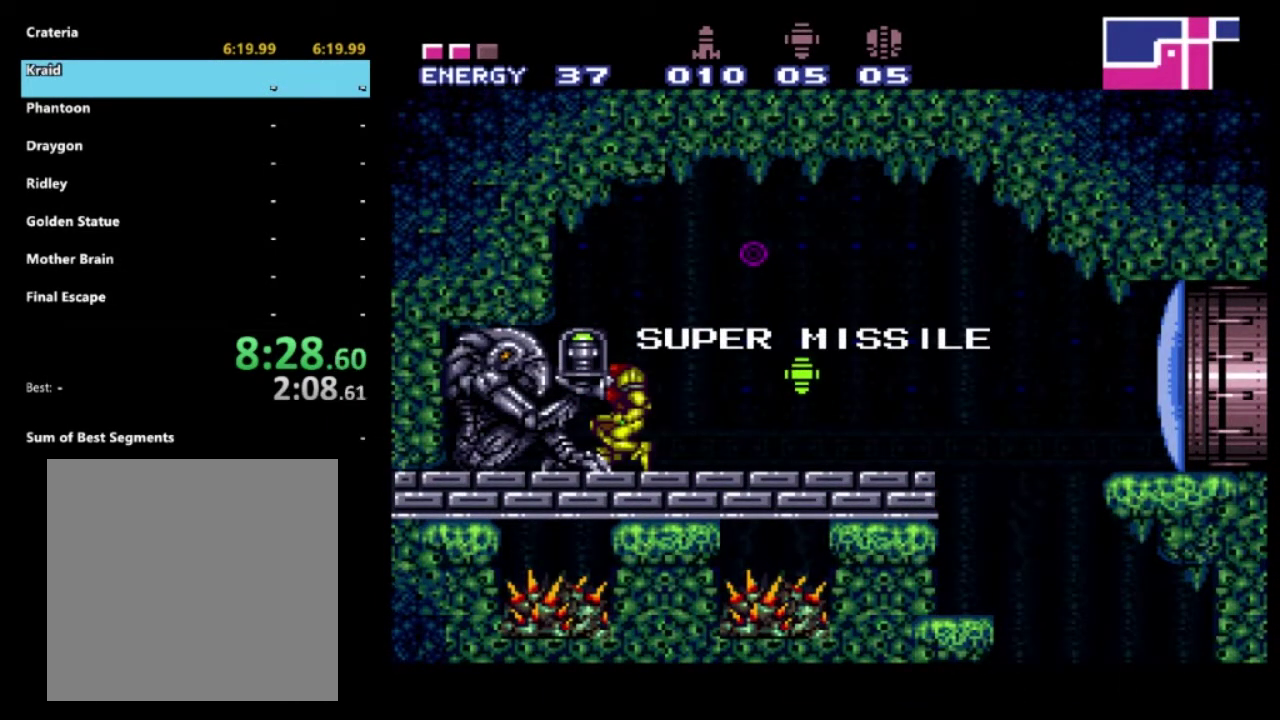
{"buttons": ["R2", "DPAD_RIGHT"], "left_stick": "center", "right_stick": "center", "events": [[300, "DPAD_RIGHT", "down"]]}
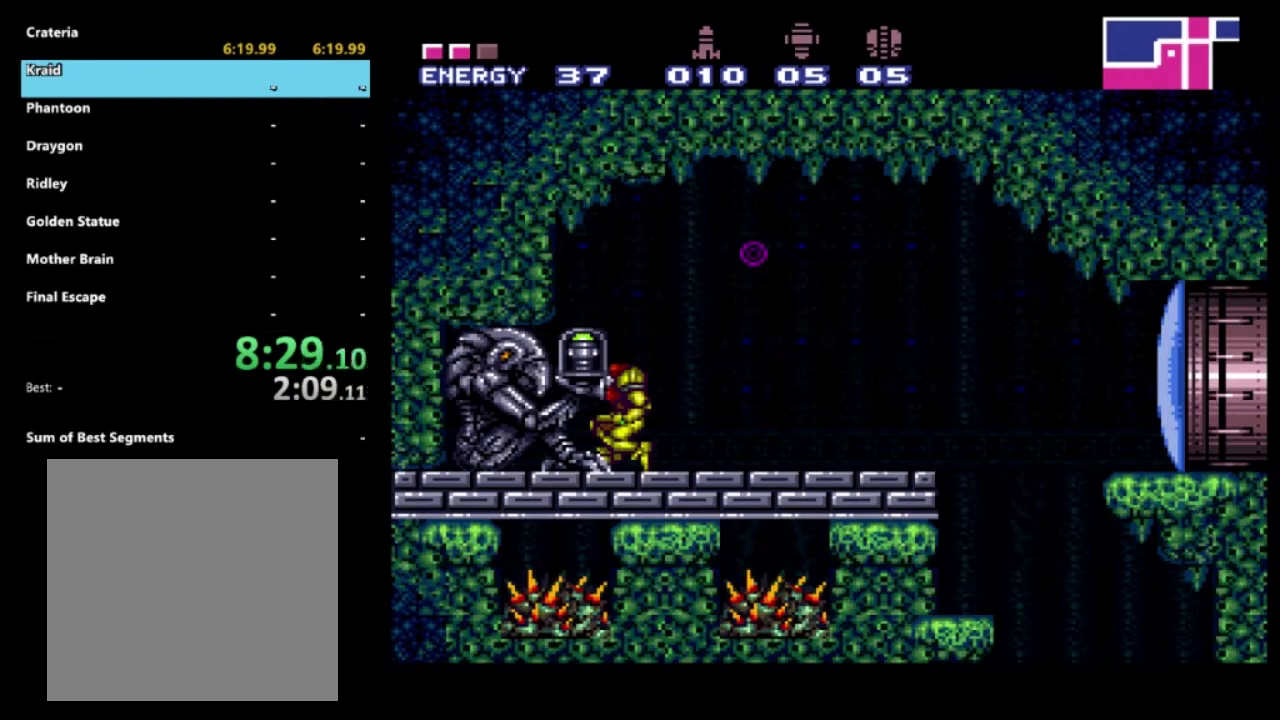
{"buttons": ["R2"], "left_stick": "center", "right_stick": "center", "events": [[233, "X", "down"], [317, "DPAD_RIGHT", "up"], [317, "X", "up"]]}
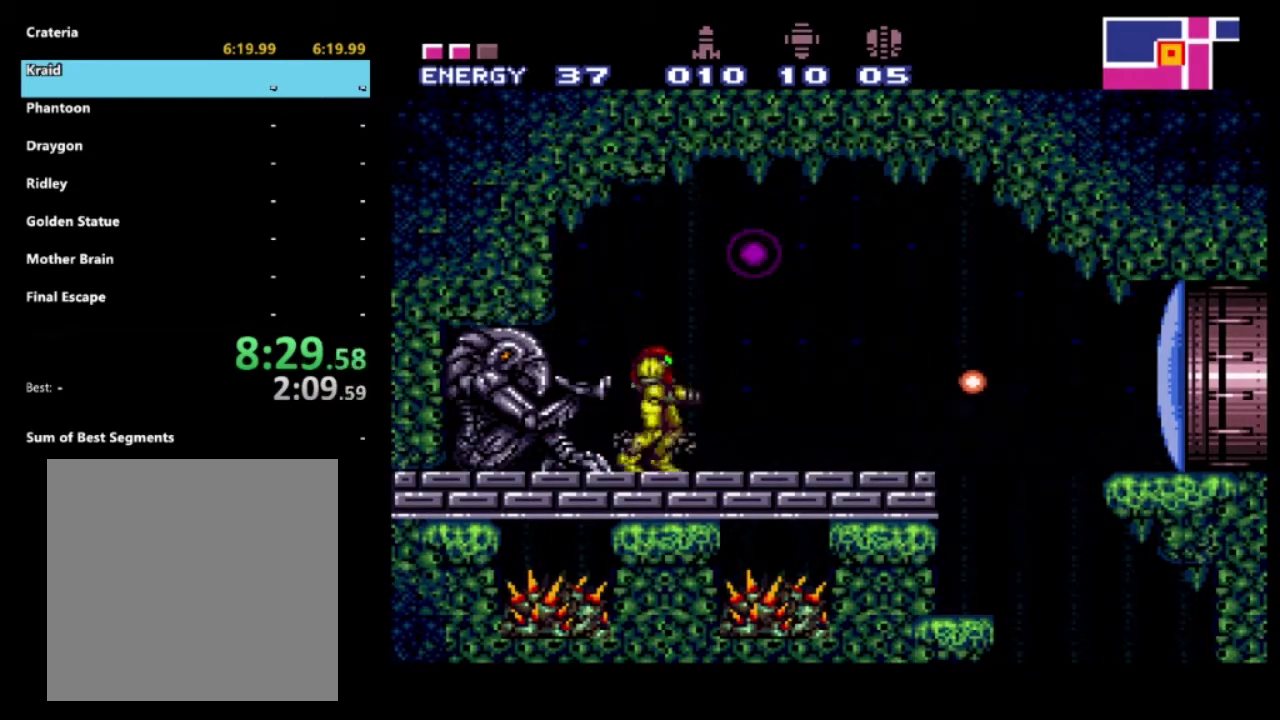
{"buttons": ["R2", "DPAD_RIGHT"], "left_stick": "center", "right_stick": "center", "events": [[17, "A", "down"], [33, "DPAD_RIGHT", "down"], [200, "A", "up"]]}
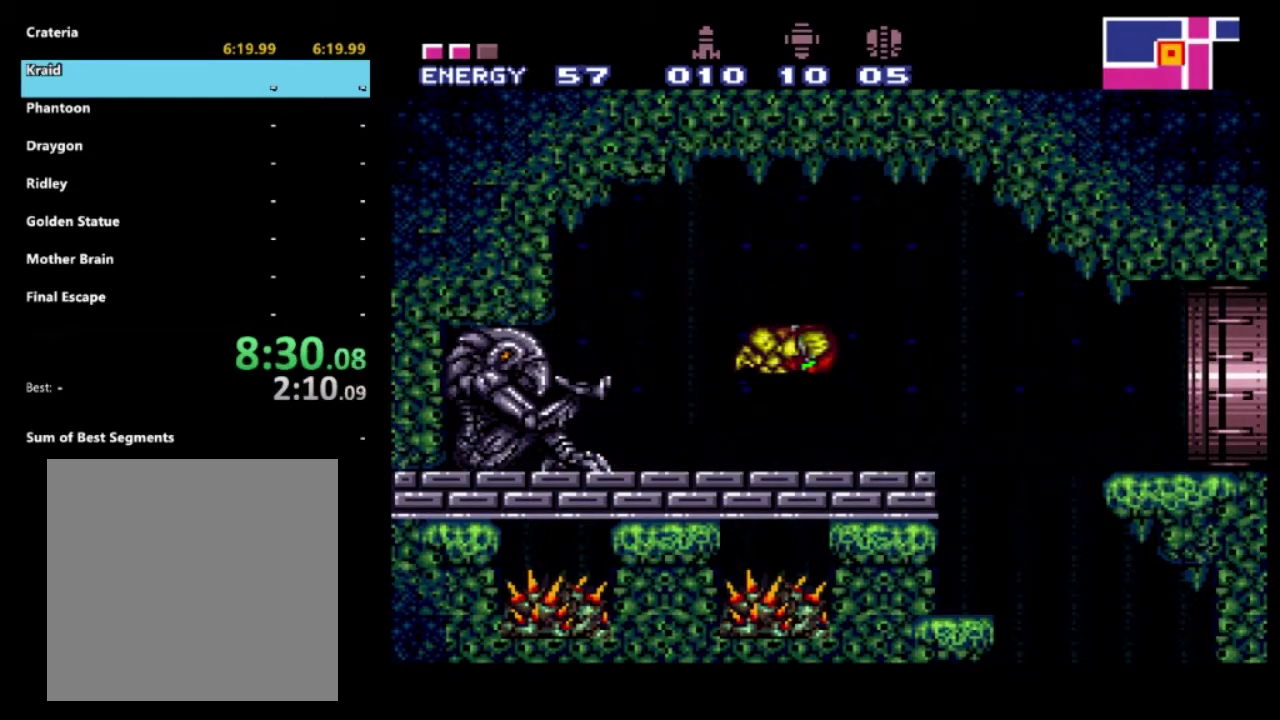
{"buttons": ["A", "R2", "DPAD_RIGHT"], "left_stick": "center", "right_stick": "center", "events": [[383, "A", "down"]]}
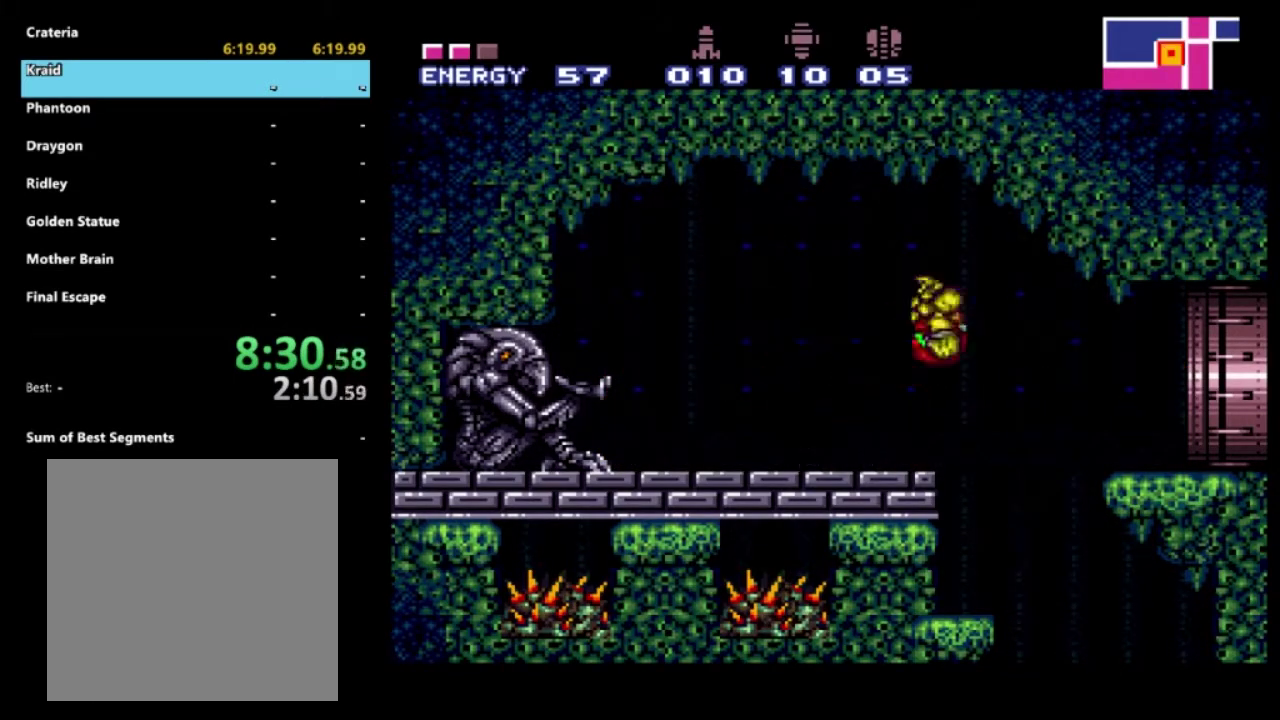
{"buttons": ["R2", "DPAD_RIGHT"], "left_stick": "center", "right_stick": "center", "events": [[17, "A", "up"]]}
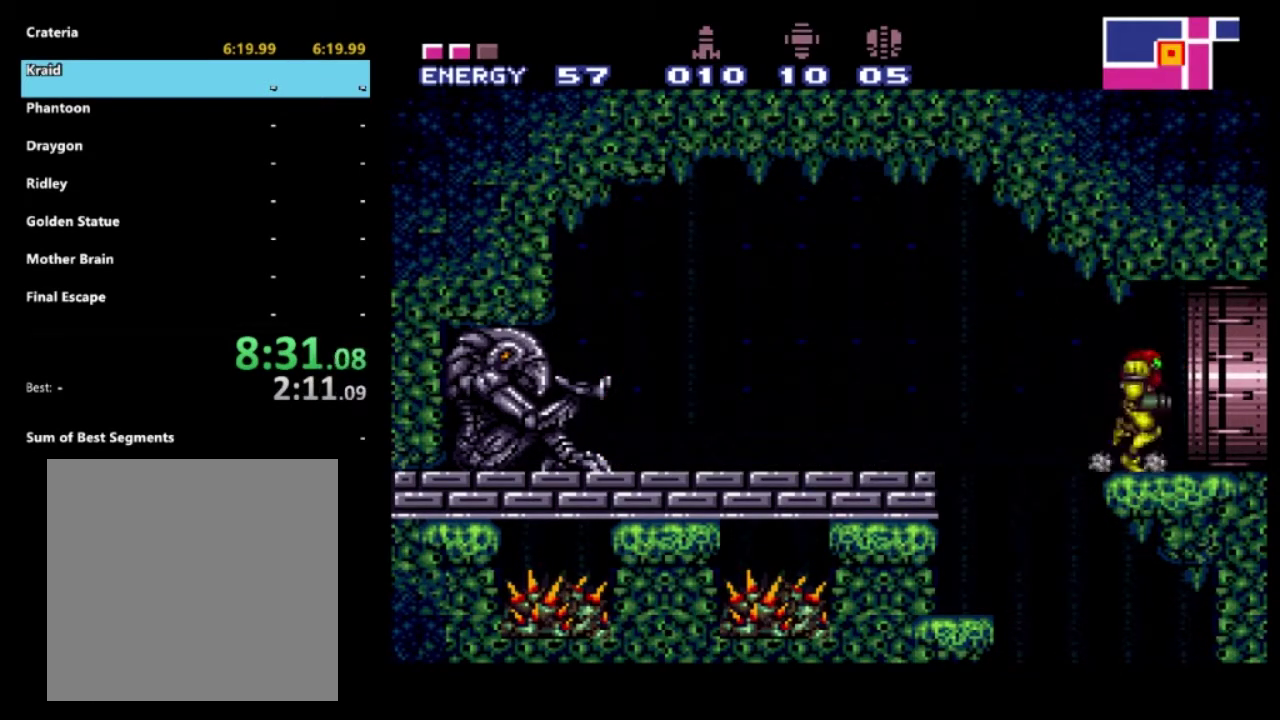
{"buttons": [], "left_stick": "center", "right_stick": "center", "events": [[267, "DPAD_RIGHT", "up"], [417, "R2", "up"]]}
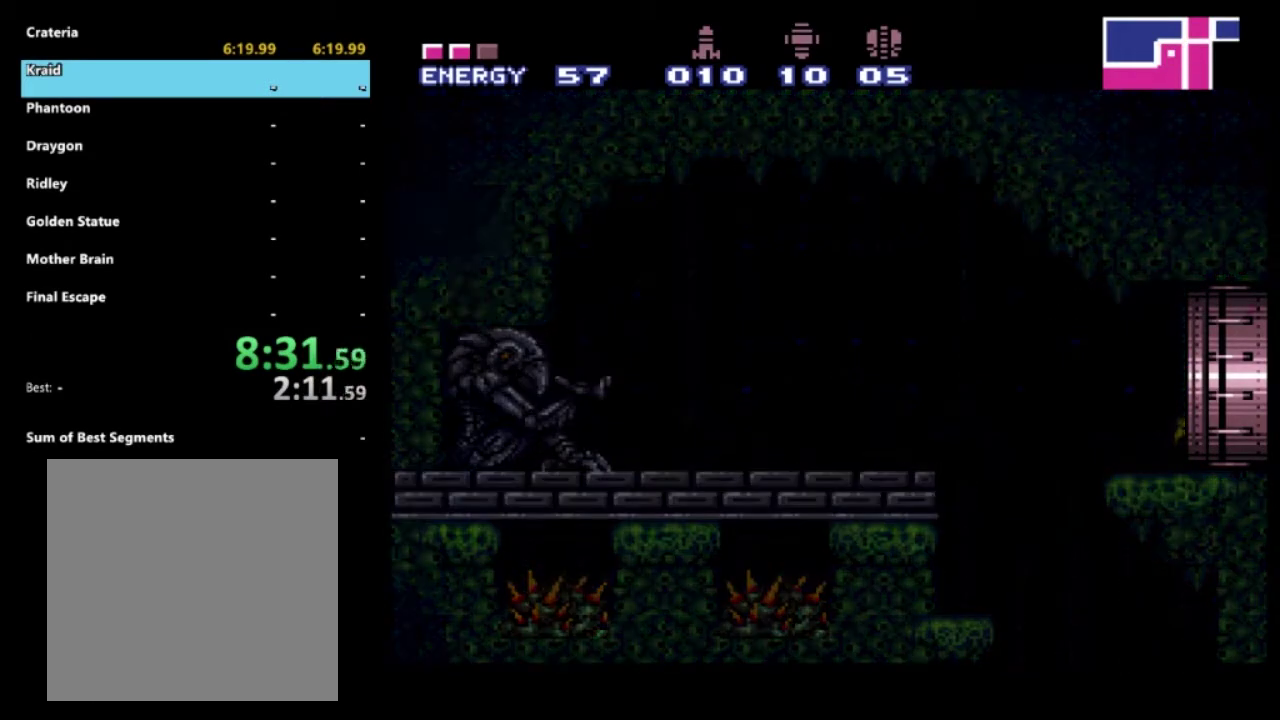
{"buttons": [], "left_stick": "center", "right_stick": "center", "events": []}
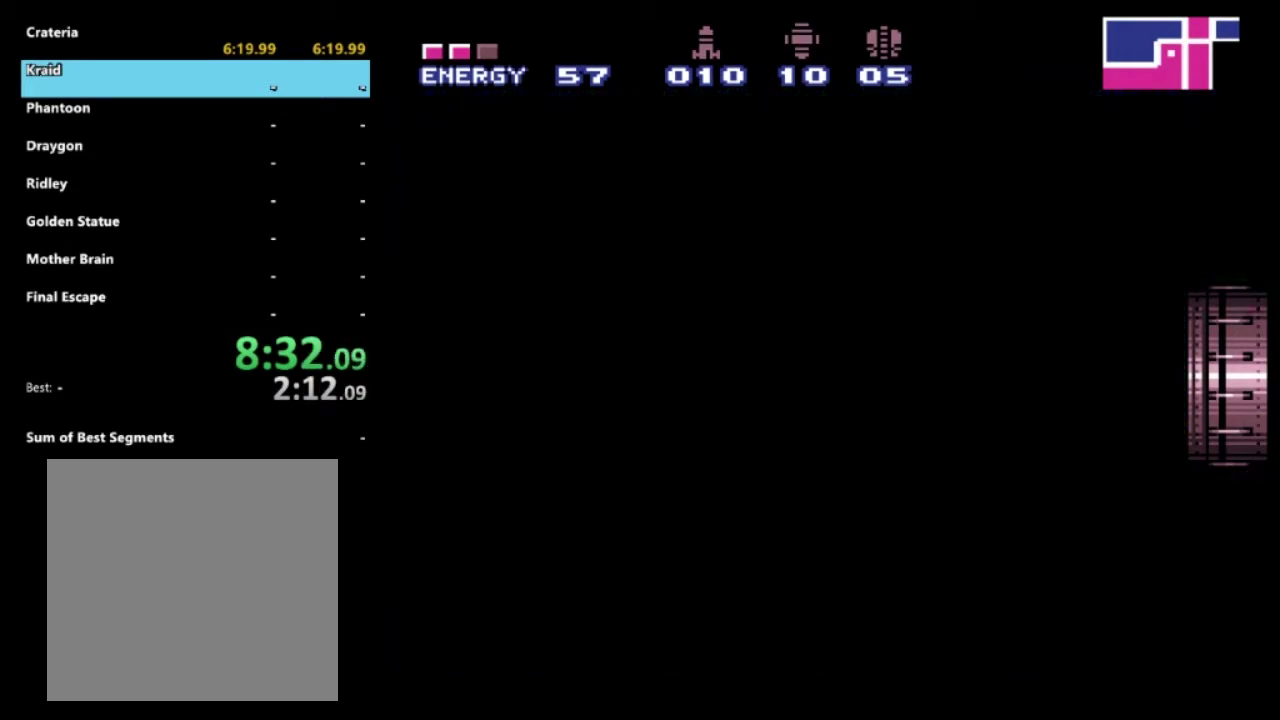
{"buttons": [], "left_stick": "center", "right_stick": "center", "events": []}
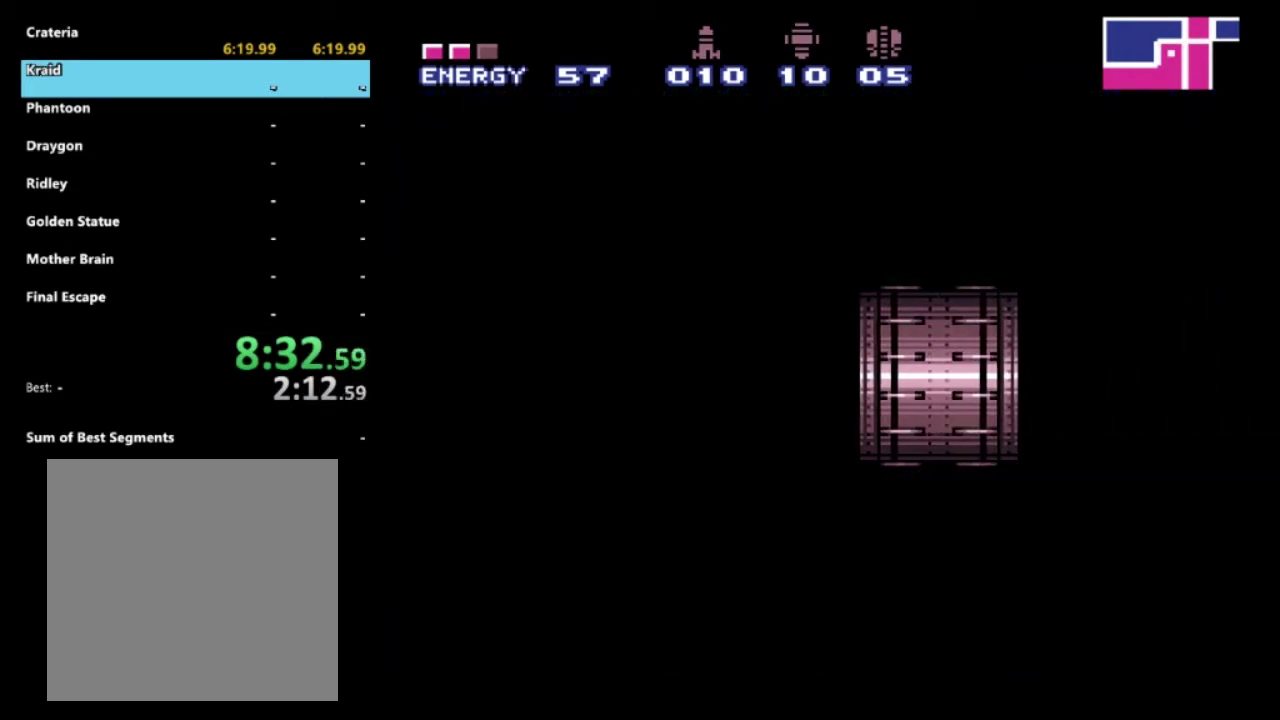
{"buttons": [], "left_stick": "center", "right_stick": "center", "events": []}
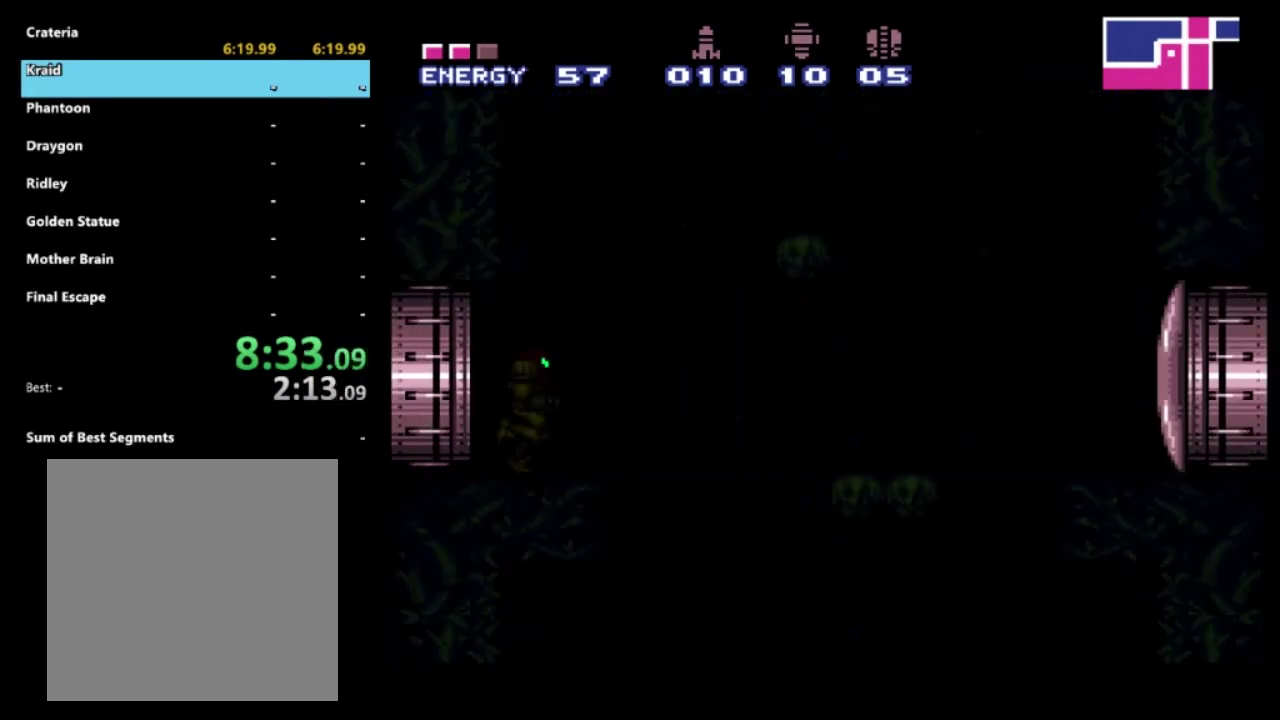
{"buttons": ["DPAD_RIGHT"], "left_stick": "center", "right_stick": "center", "events": [[17, "DPAD_LEFT", "down"], [183, "DPAD_LEFT", "up"], [467, "DPAD_RIGHT", "down"]]}
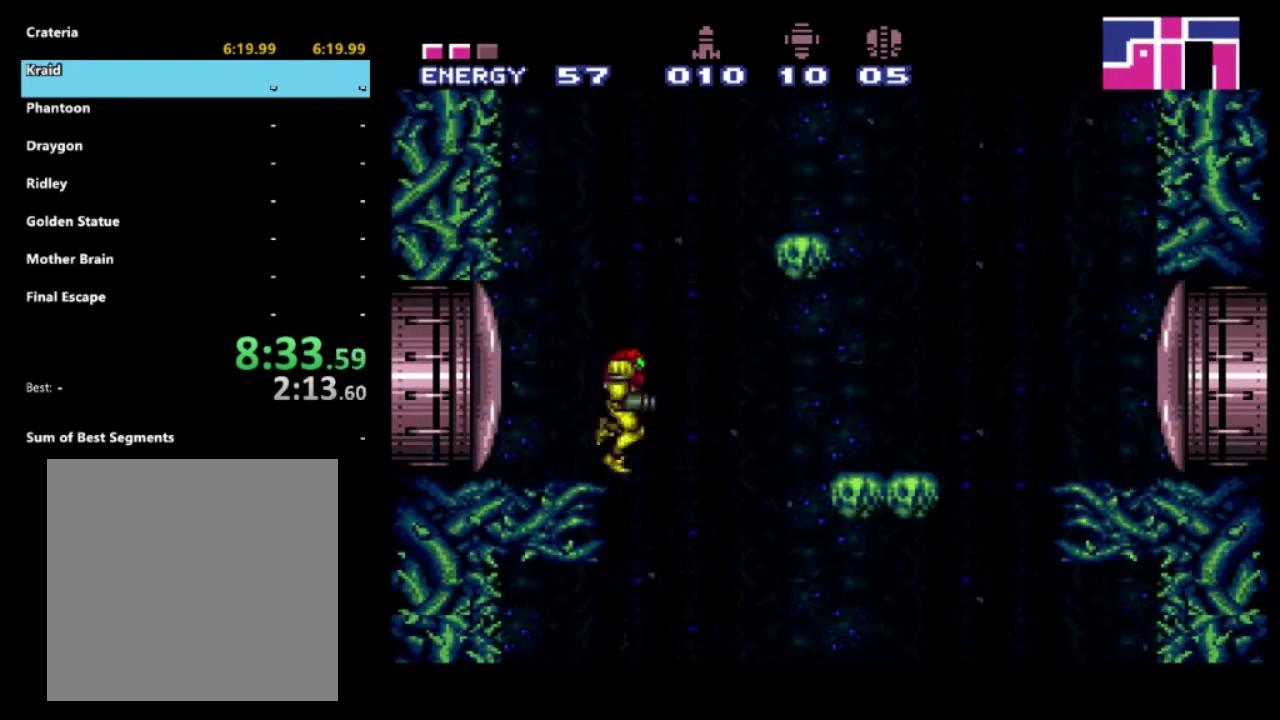
{"buttons": ["A", "DPAD_LEFT"], "left_stick": "center", "right_stick": "center", "events": [[33, "A", "down"], [300, "DPAD_RIGHT", "up"], [350, "DPAD_LEFT", "down"]]}
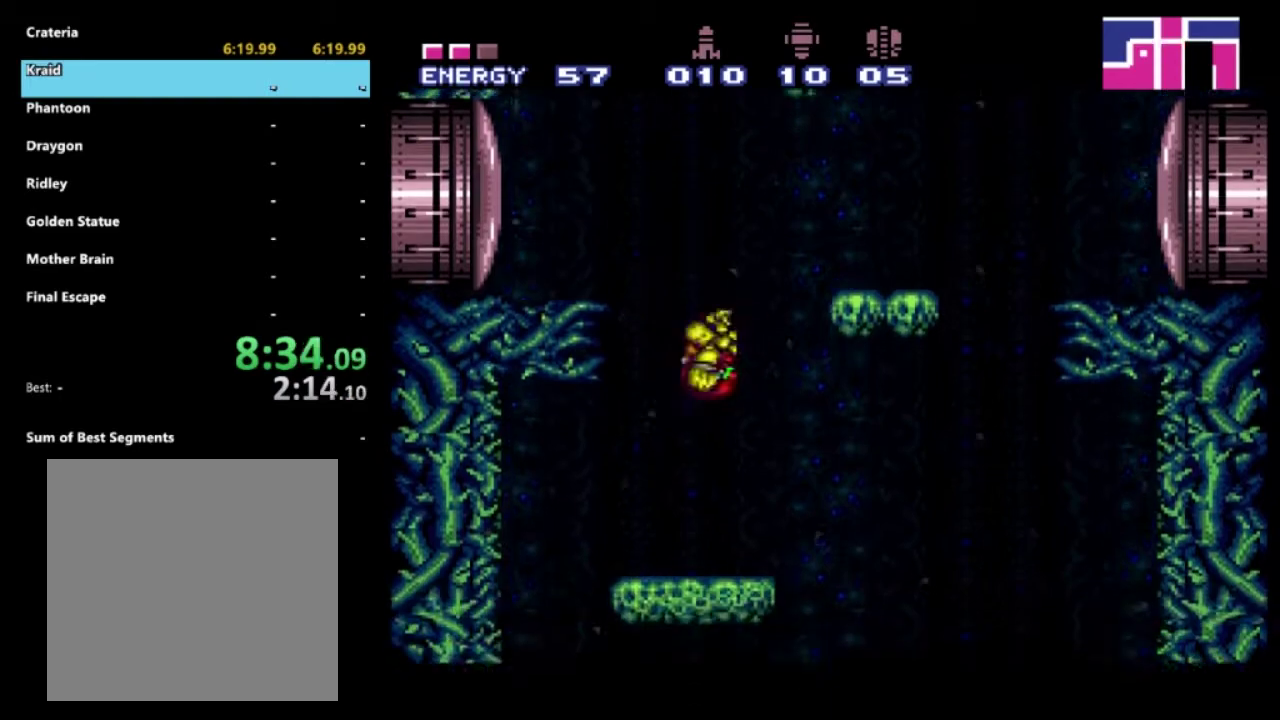
{"buttons": ["A"], "left_stick": "center", "right_stick": "center", "events": [[217, "A", "up"], [233, "DPAD_LEFT", "up"], [267, "DPAD_RIGHT", "down"], [417, "A", "down"], [483, "DPAD_RIGHT", "up"]]}
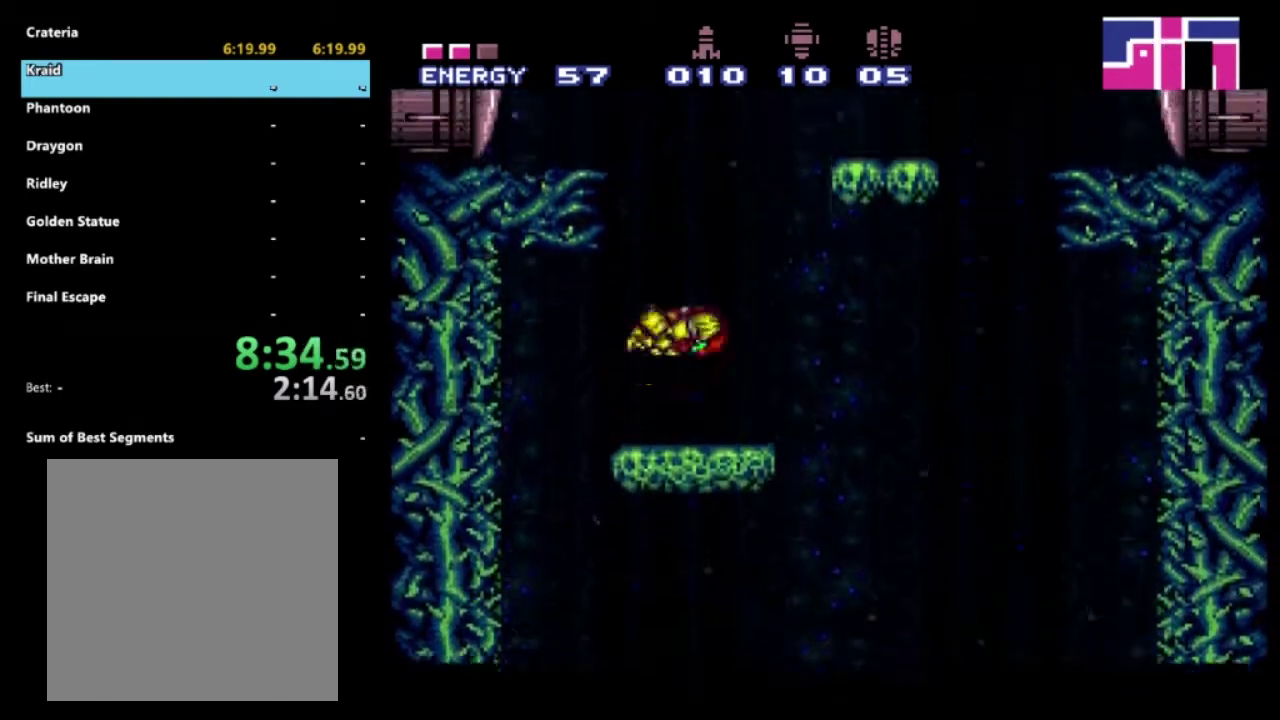
{"buttons": ["DPAD_LEFT"], "left_stick": "center", "right_stick": "center", "events": [[67, "DPAD_LEFT", "down"], [467, "A", "up"]]}
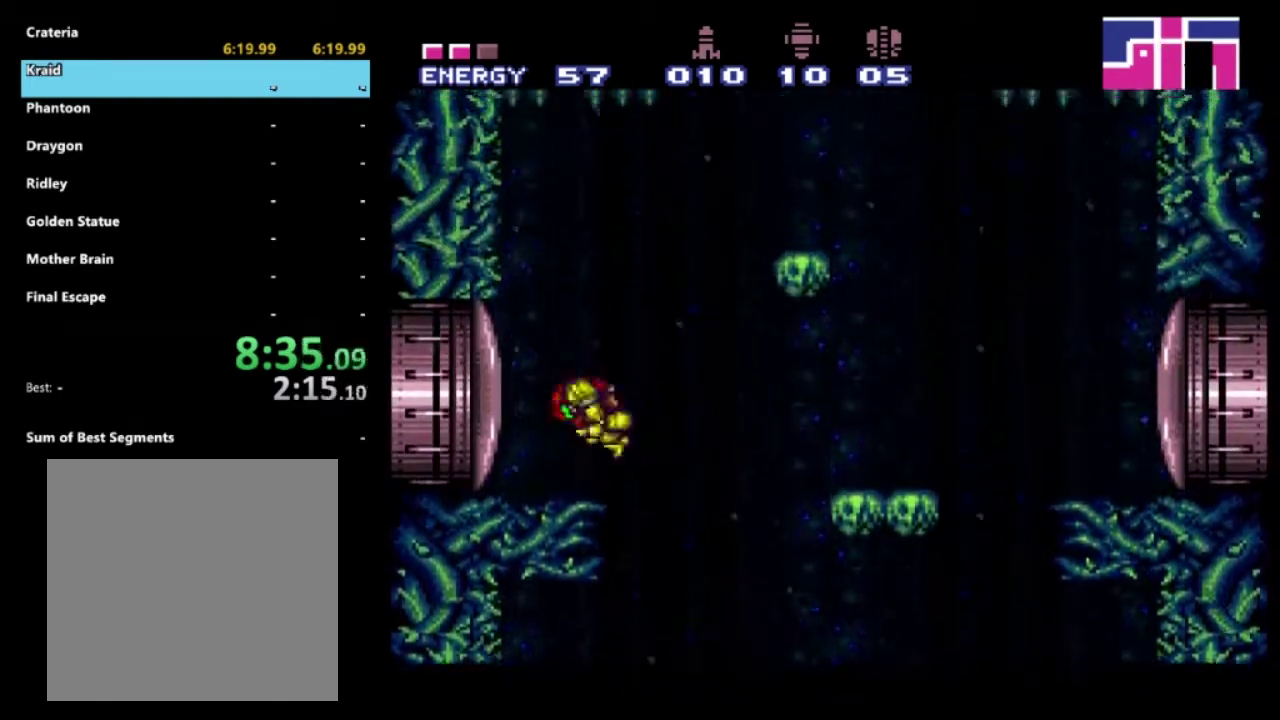
{"buttons": ["A", "DPAD_RIGHT"], "left_stick": "center", "right_stick": "center", "events": [[100, "DPAD_LEFT", "up"], [183, "DPAD_RIGHT", "down"], [317, "A", "down"]]}
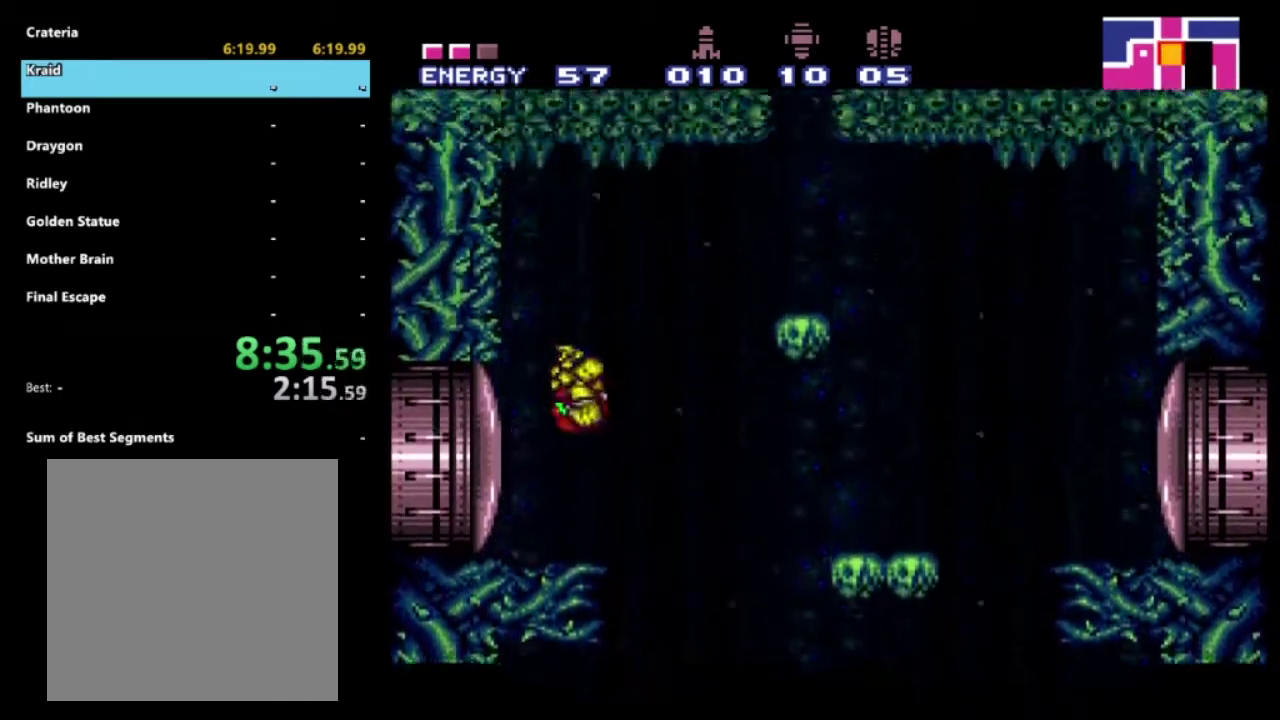
{"buttons": ["A", "DPAD_RIGHT"], "left_stick": "center", "right_stick": "center", "events": []}
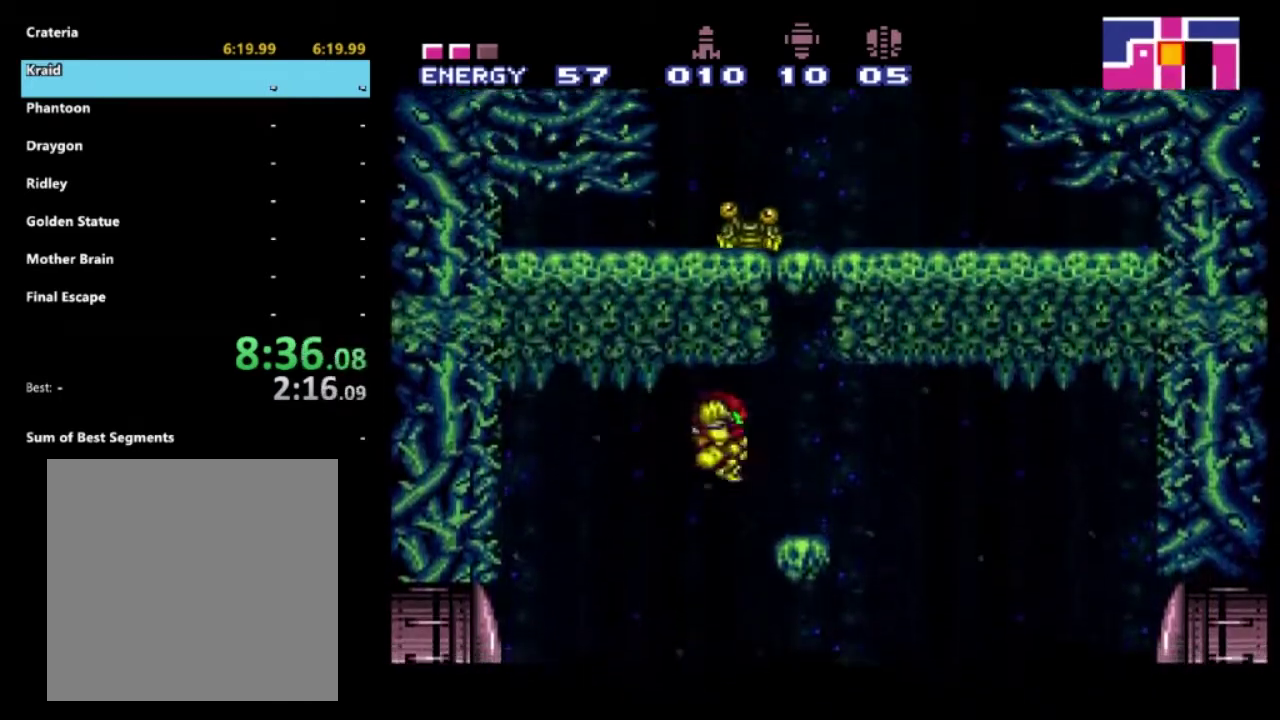
{"buttons": [], "left_stick": "center", "right_stick": "center", "events": [[150, "A", "up"], [150, "DPAD_RIGHT", "up"]]}
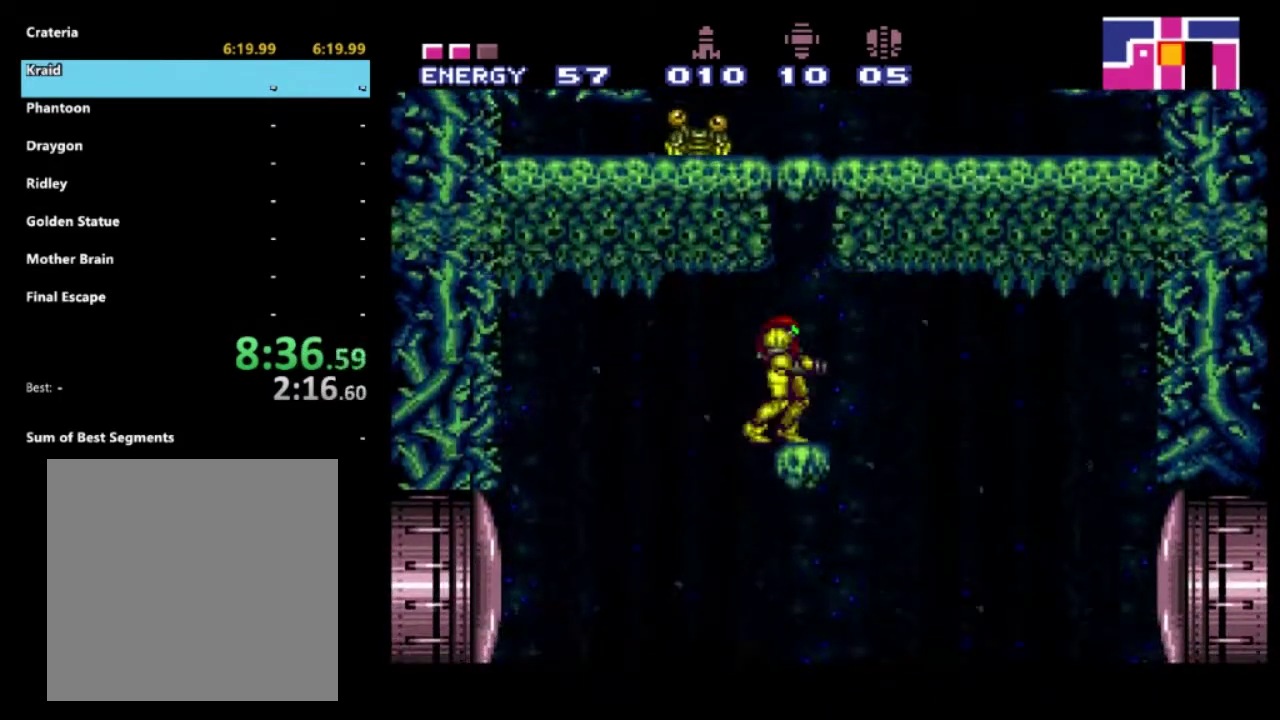
{"buttons": ["Y"], "left_stick": "center", "right_stick": "center", "events": [[33, "DPAD_RIGHT", "down"], [100, "DPAD_RIGHT", "up"], [317, "Y", "down"], [433, "Y", "up"], [500, "Y", "down"]]}